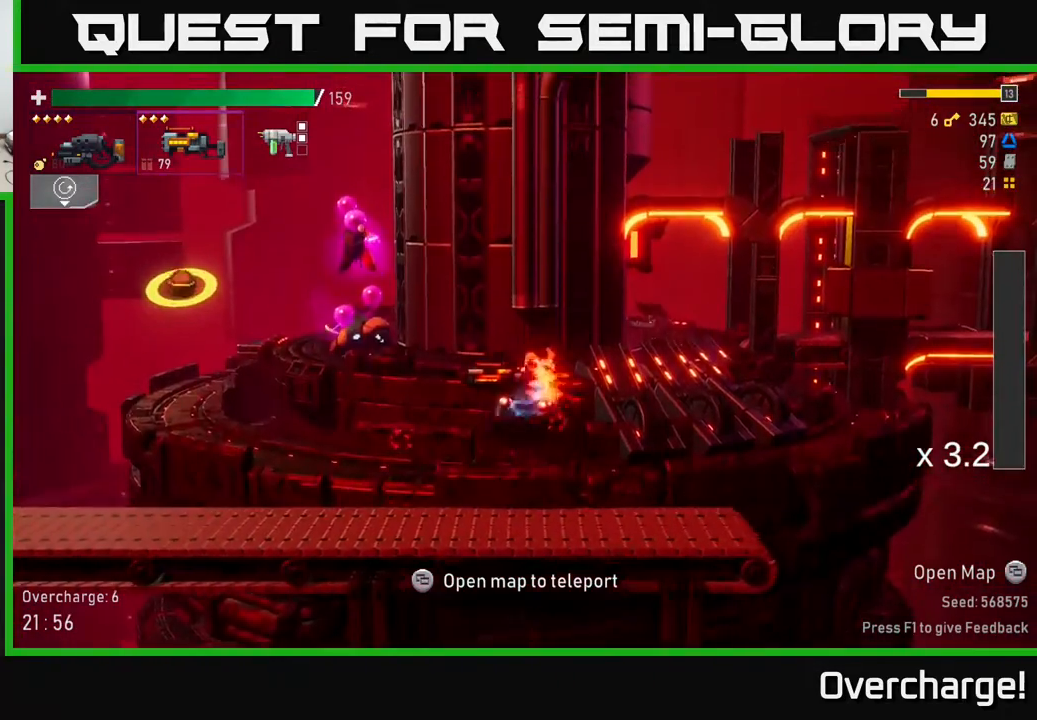
Gameplay with a controller (Xbox layout); each line is a JSON object with the inputs held at the frame after it. "events" lists button and stick changes between this image and that frame as [ms after this image, input, new state], when the widget could be followed in between. Not read: right_stick.
{"buttons": ["R2"], "left_stick": "left", "events": [[233, "X", "down"], [367, "X", "up"]]}
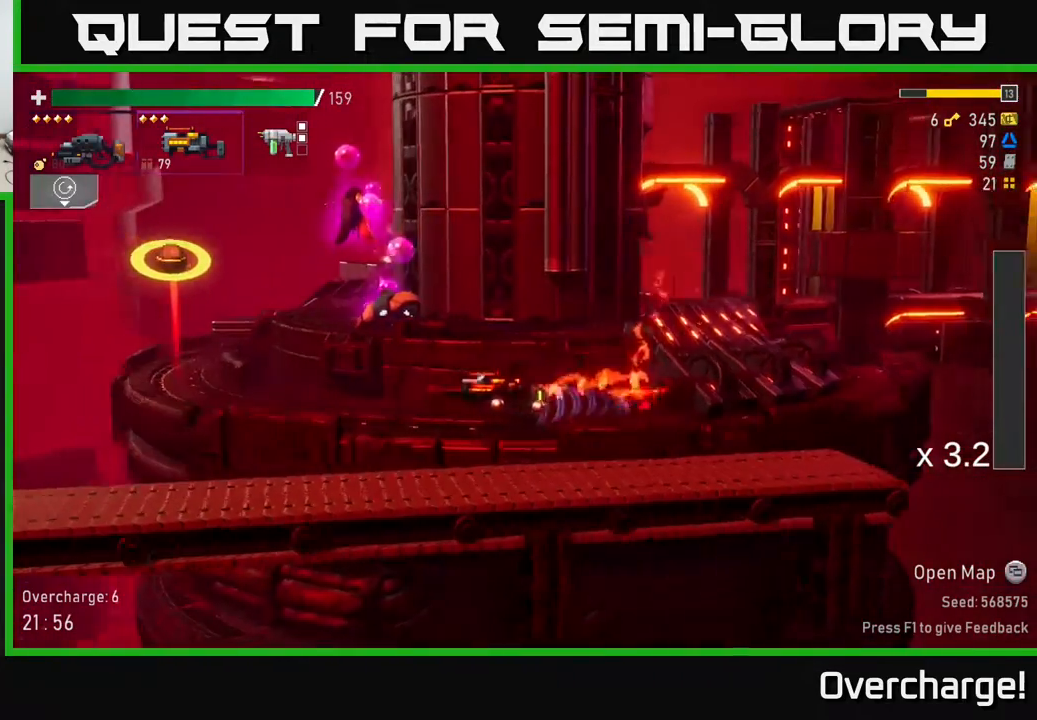
{"buttons": ["A", "R2"], "left_stick": "left", "events": [[400, "A", "down"]]}
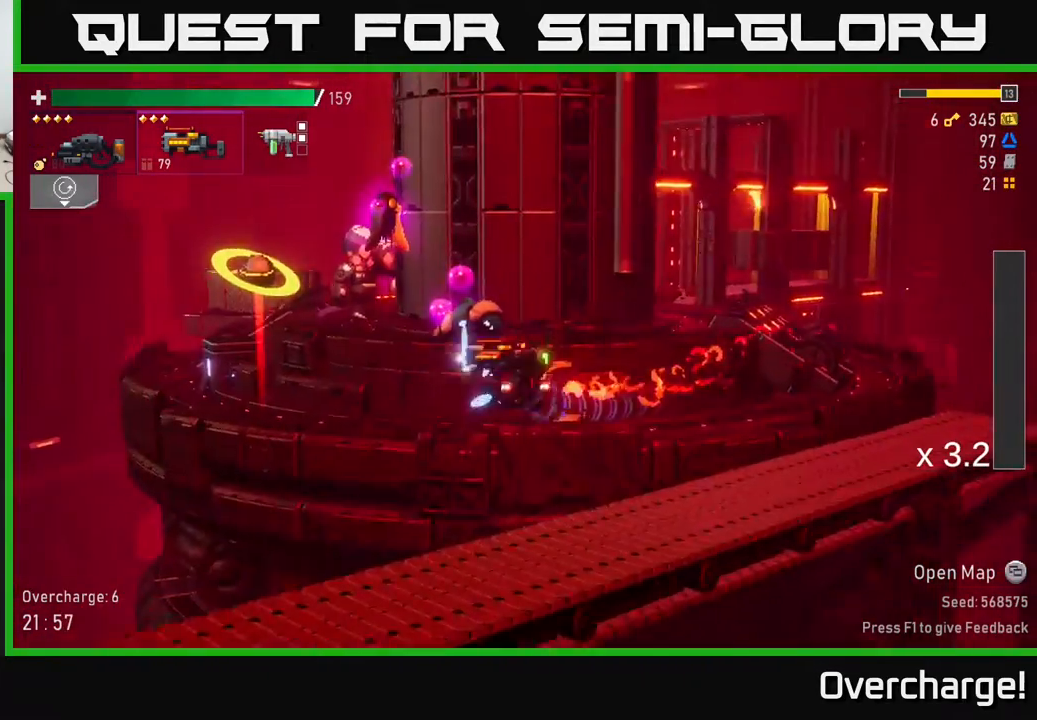
{"buttons": ["R2"], "left_stick": "right", "events": [[183, "A", "up"], [200, "R2", "up"], [267, "left_stick", "center"], [317, "left_stick", "right"], [367, "R2", "down"]]}
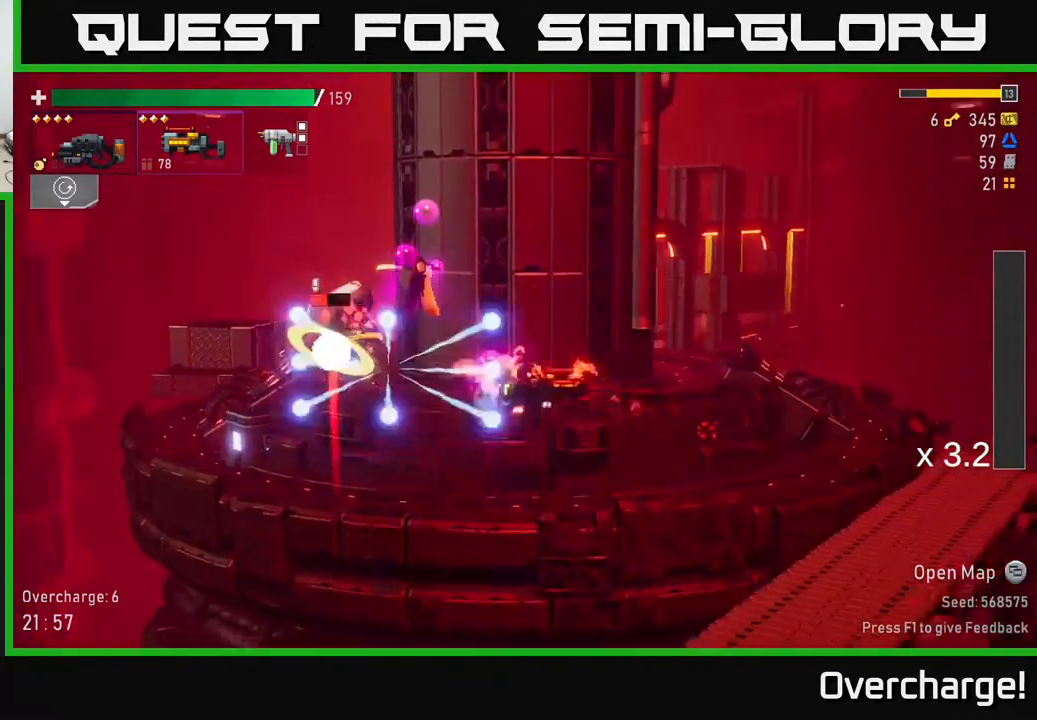
{"buttons": ["A", "R2"], "left_stick": "left", "events": [[467, "left_stick", "left"], [483, "A", "down"]]}
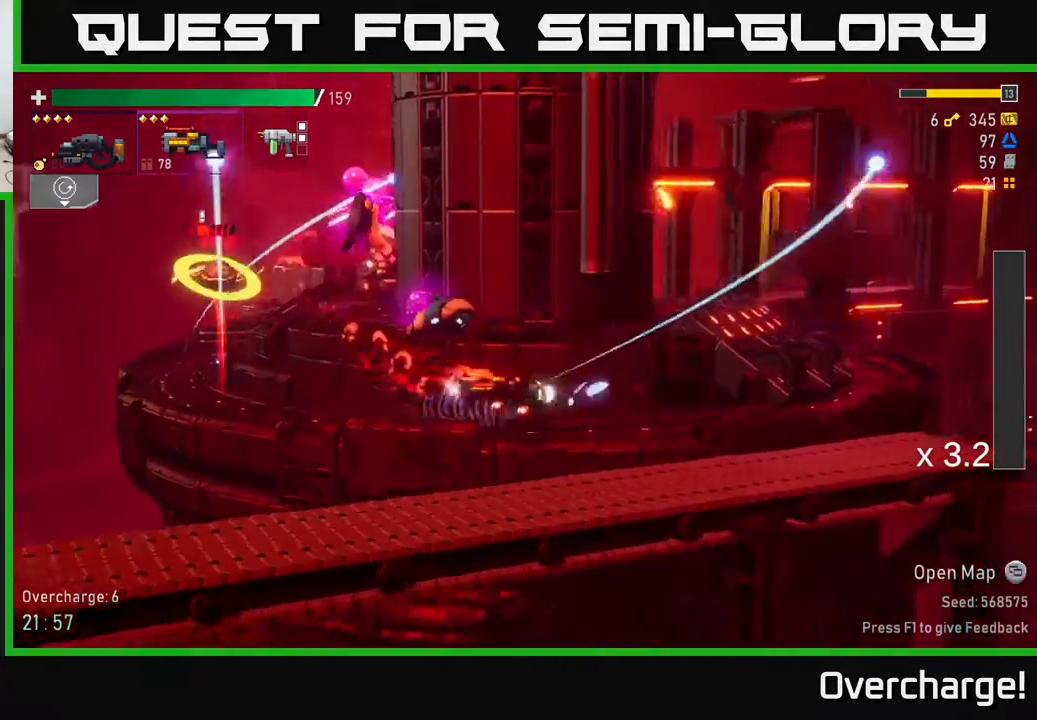
{"buttons": ["R2"], "left_stick": "right", "events": [[267, "A", "up"], [283, "R2", "up"], [333, "left_stick", "right"], [450, "R2", "down"]]}
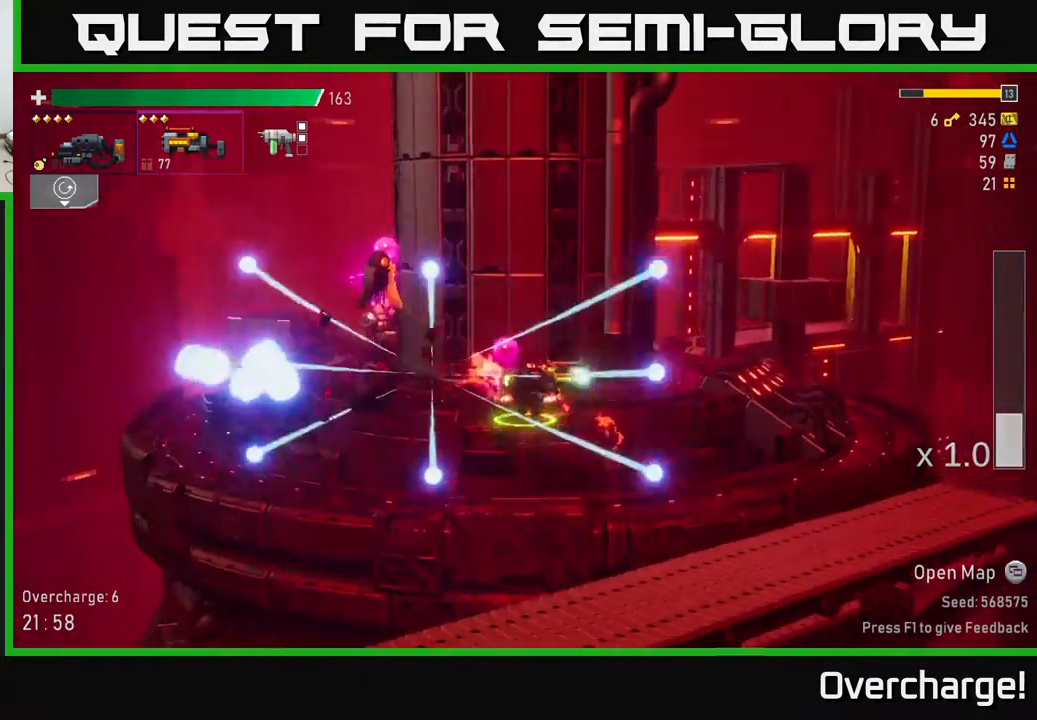
{"buttons": ["R2"], "left_stick": "right", "events": [[67, "X", "down"], [200, "X", "up"]]}
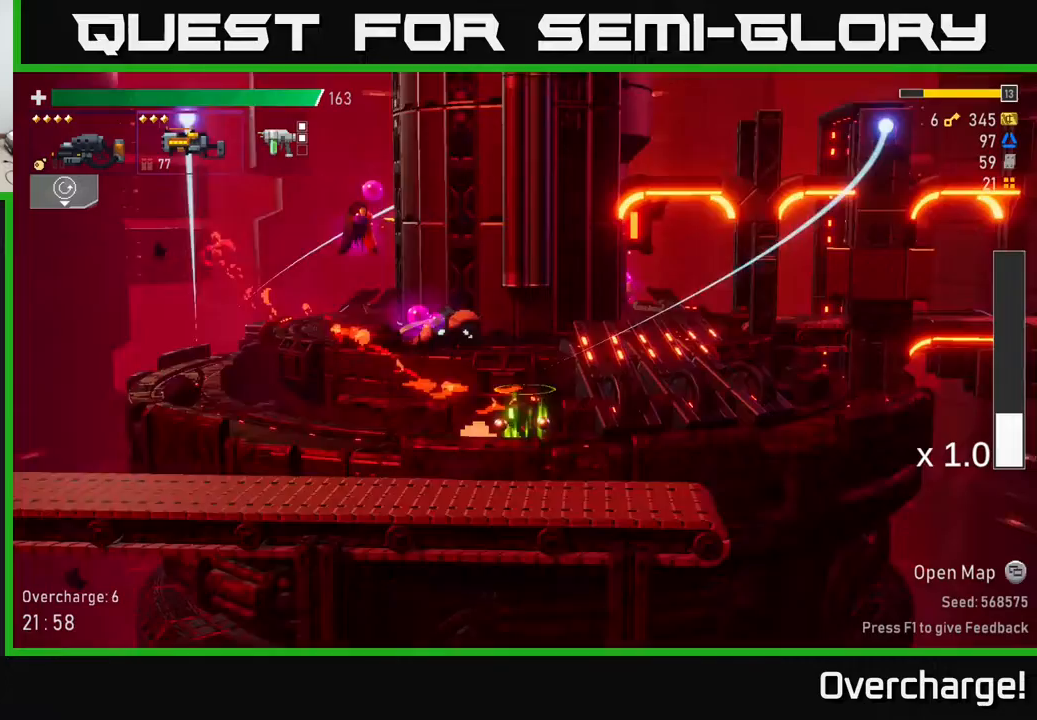
{"buttons": ["R2"], "left_stick": "right", "events": [[133, "A", "down"], [183, "A", "up"]]}
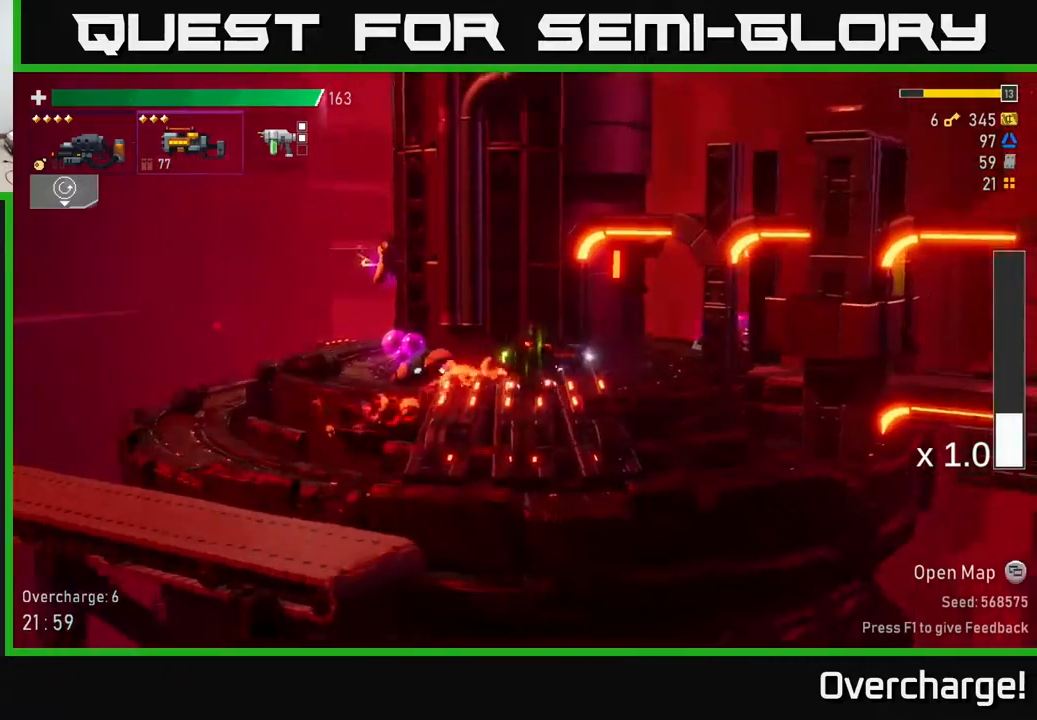
{"buttons": ["R2"], "left_stick": "right", "events": [[233, "X", "down"], [433, "X", "up"]]}
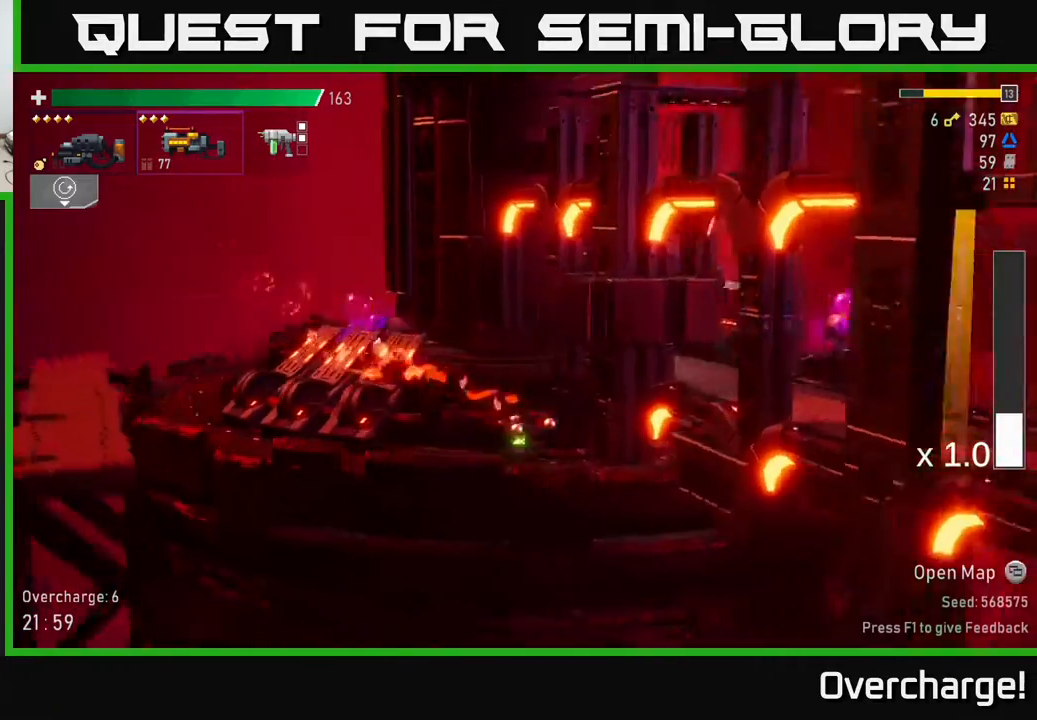
{"buttons": ["A", "R2"], "left_stick": "right", "events": [[100, "left_stick", "left"], [267, "A", "down"], [350, "left_stick", "right"]]}
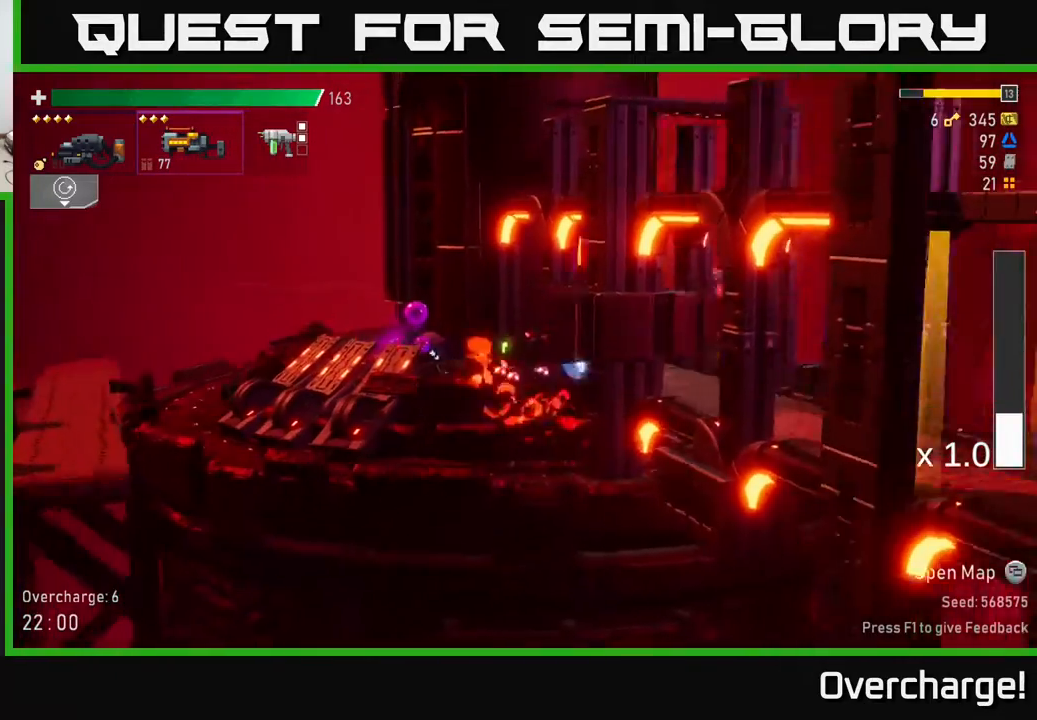
{"buttons": ["R2"], "left_stick": "right", "events": [[150, "X", "down"], [233, "A", "up"], [367, "X", "up"]]}
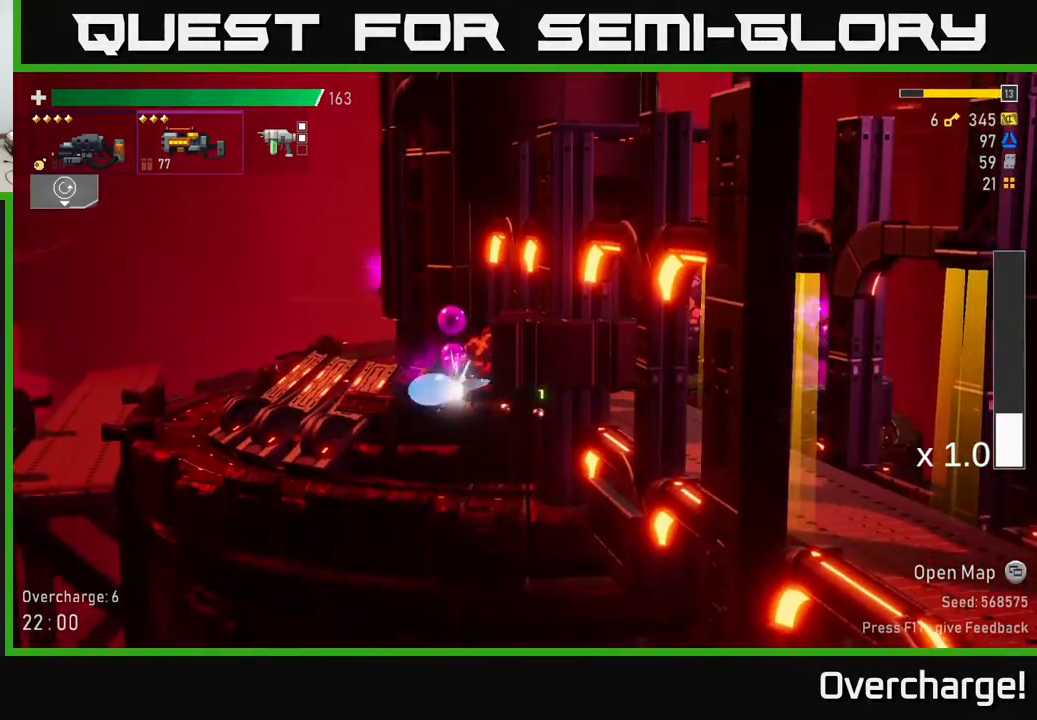
{"buttons": ["R2"], "left_stick": "left", "events": [[33, "left_stick", "left"]]}
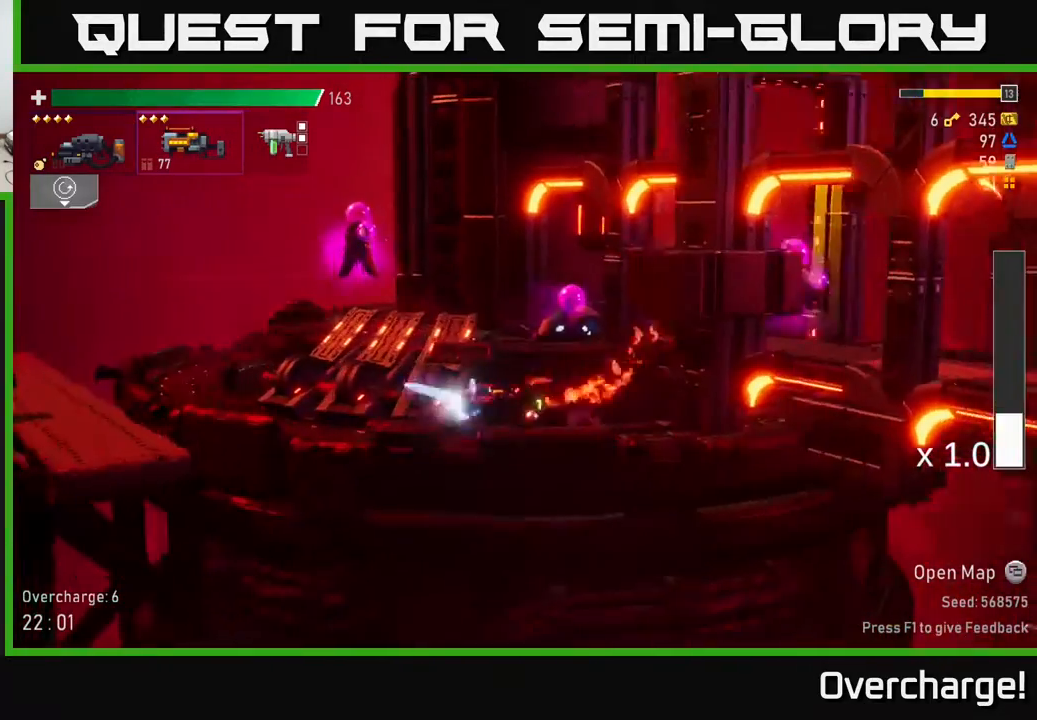
{"buttons": ["R2"], "left_stick": "left", "events": [[33, "A", "down"], [317, "A", "up"], [317, "X", "down"], [467, "X", "up"]]}
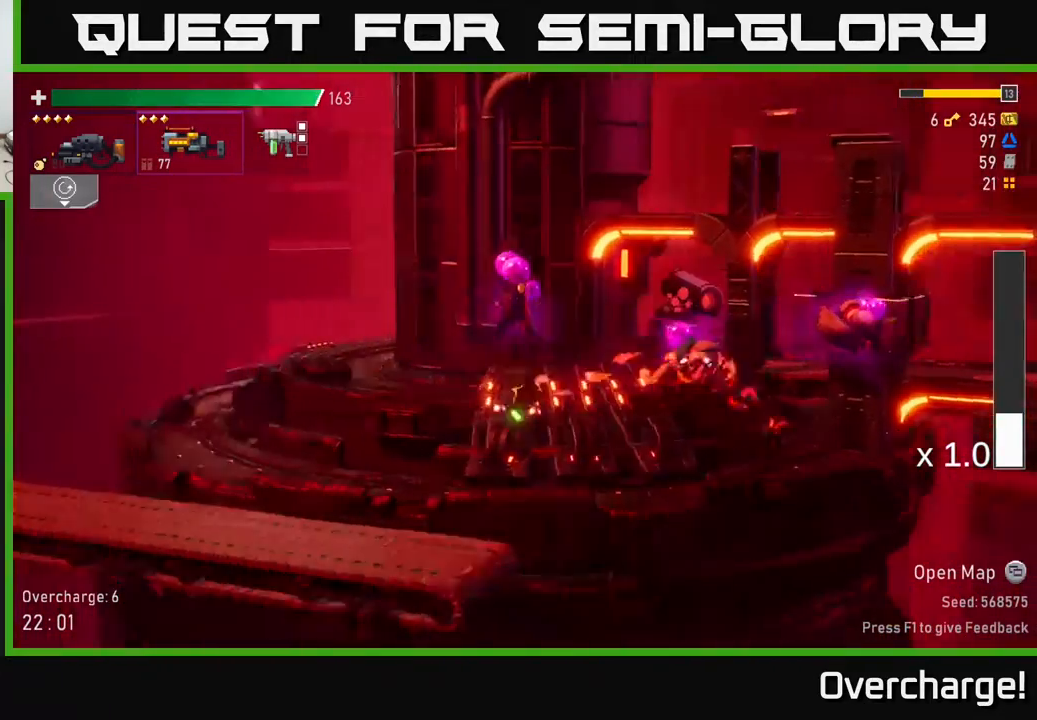
{"buttons": ["X", "R2"], "left_stick": "left", "events": [[300, "A", "down"], [383, "X", "down"], [450, "A", "up"]]}
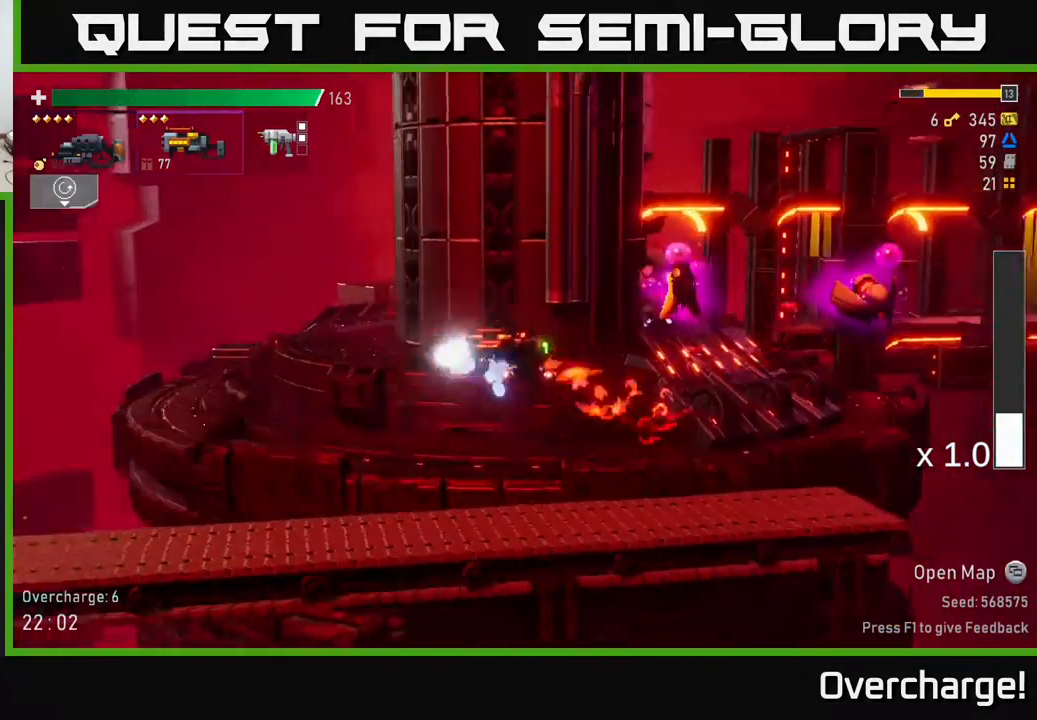
{"buttons": ["R2"], "left_stick": "left", "events": [[33, "X", "up"], [167, "X", "down"], [367, "X", "up"]]}
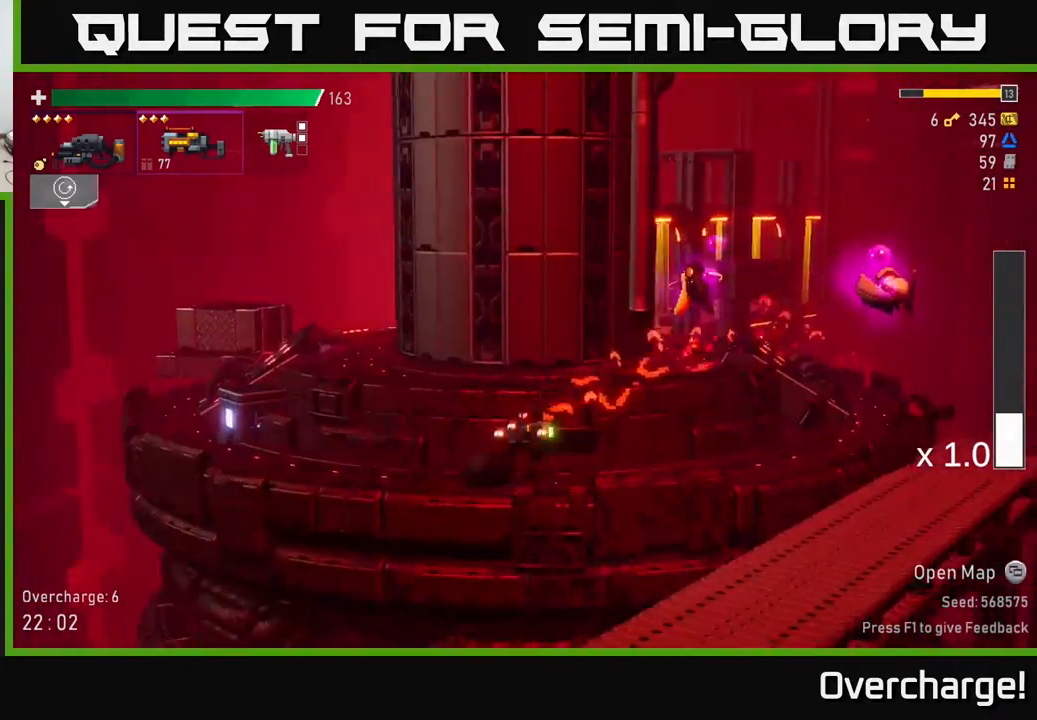
{"buttons": ["R2"], "left_stick": "left", "events": [[183, "A", "down"], [233, "A", "up"]]}
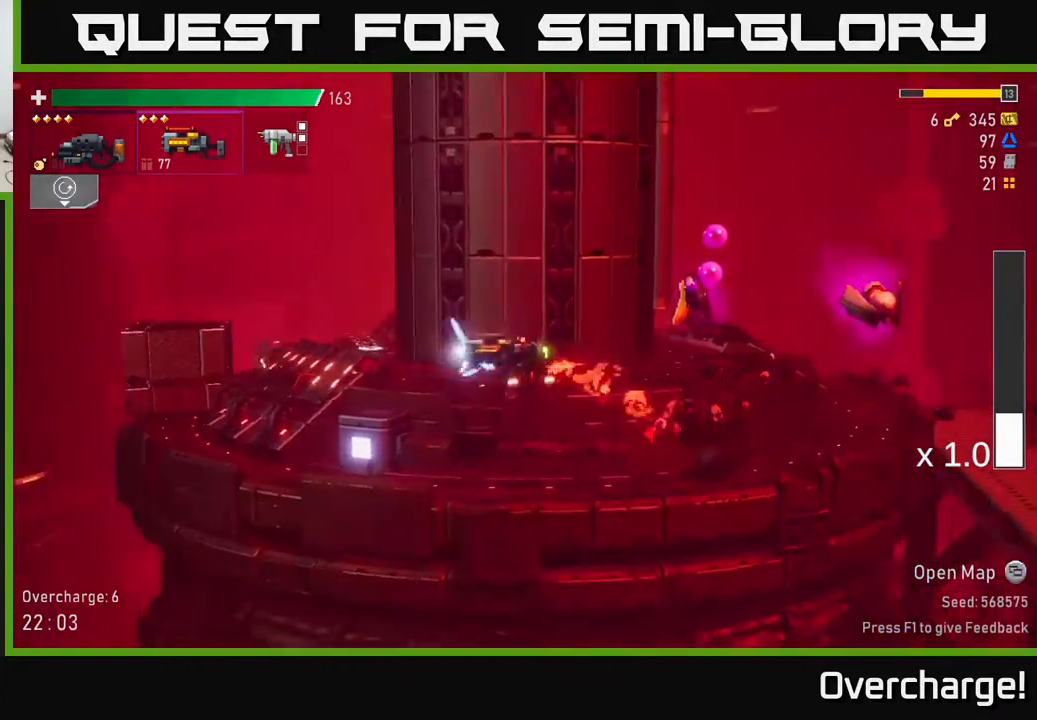
{"buttons": ["R2"], "left_stick": "left", "events": [[117, "X", "down"], [233, "X", "up"], [317, "left_stick", "right"], [450, "left_stick", "left"]]}
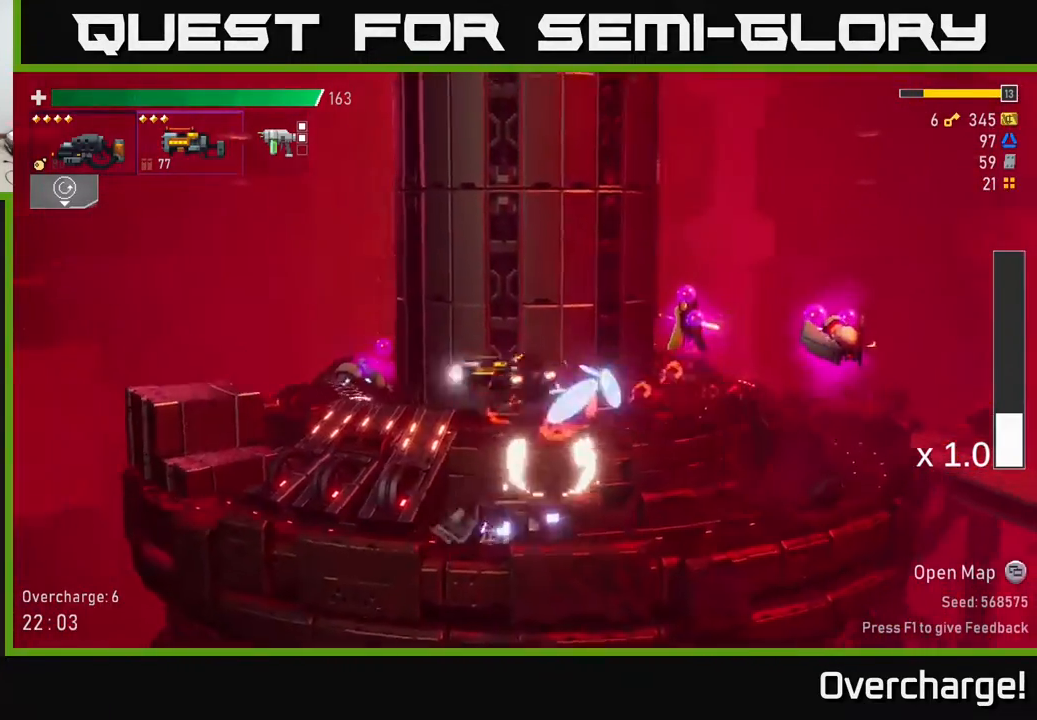
{"buttons": ["A", "X", "R2"], "left_stick": "left", "events": [[333, "A", "down"], [467, "X", "down"]]}
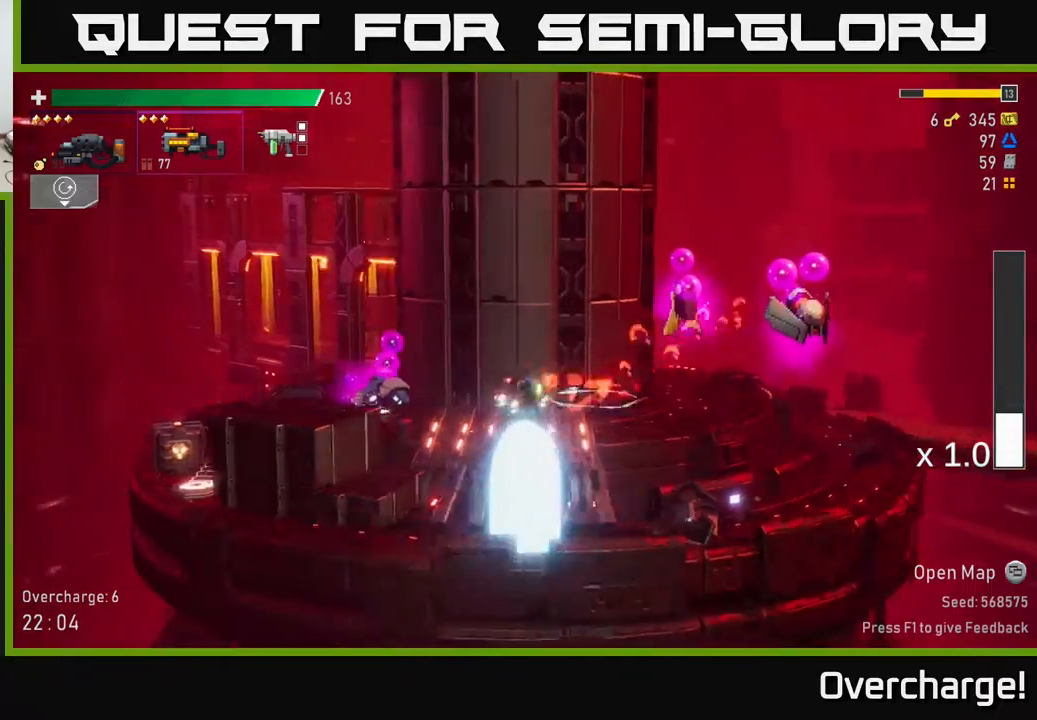
{"buttons": ["R2"], "left_stick": "left", "events": [[17, "A", "up"], [150, "X", "up"]]}
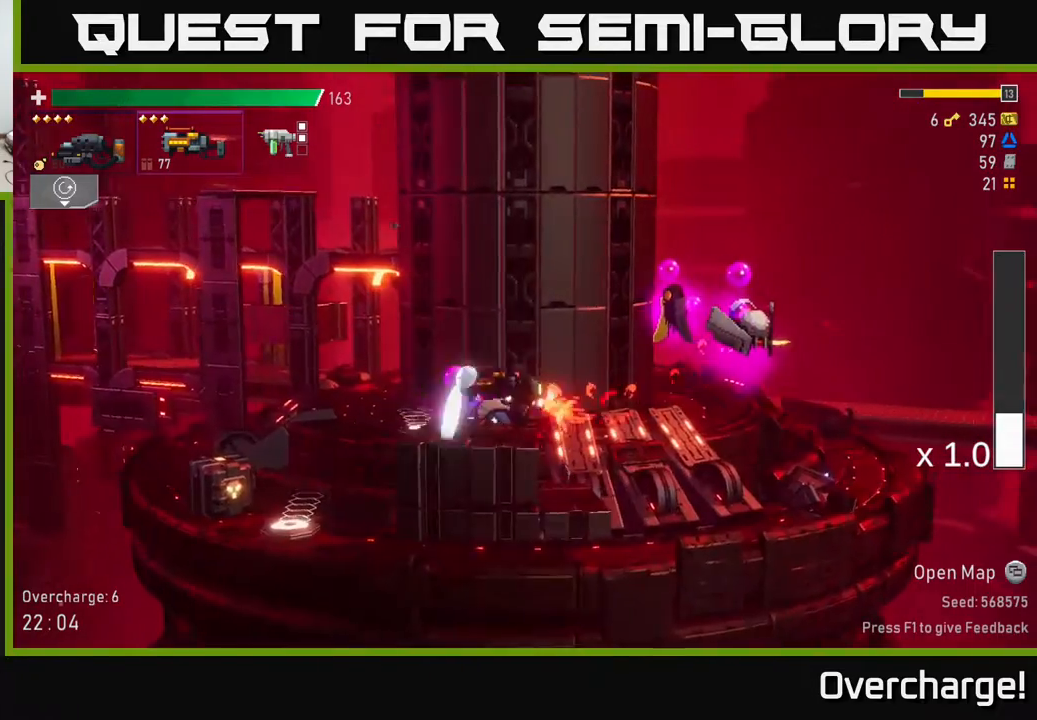
{"buttons": ["R2"], "left_stick": "left", "events": []}
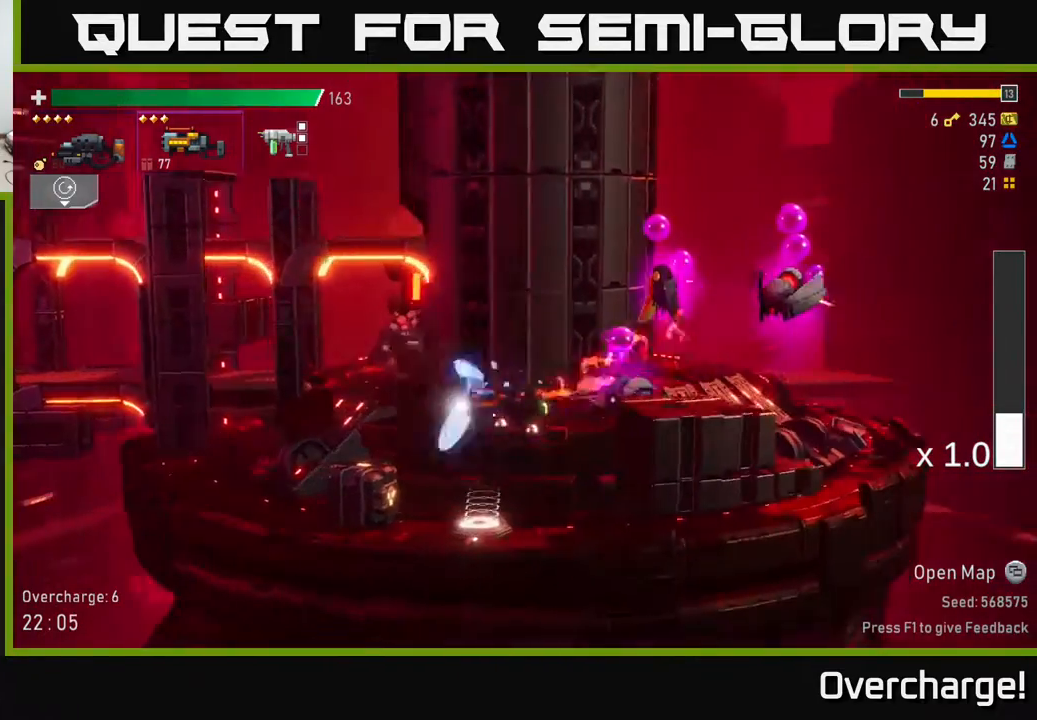
{"buttons": ["R2"], "left_stick": "left", "events": [[183, "R2", "up"], [300, "R2", "down"]]}
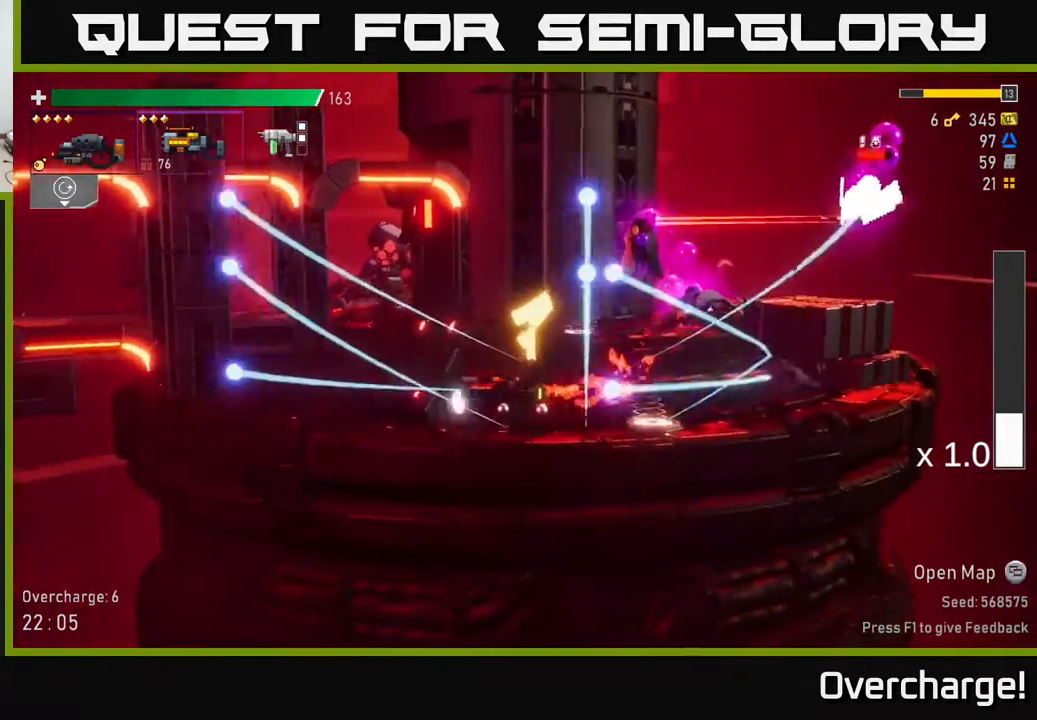
{"buttons": ["R2"], "left_stick": "right", "events": [[133, "left_stick", "center"], [217, "left_stick", "right"]]}
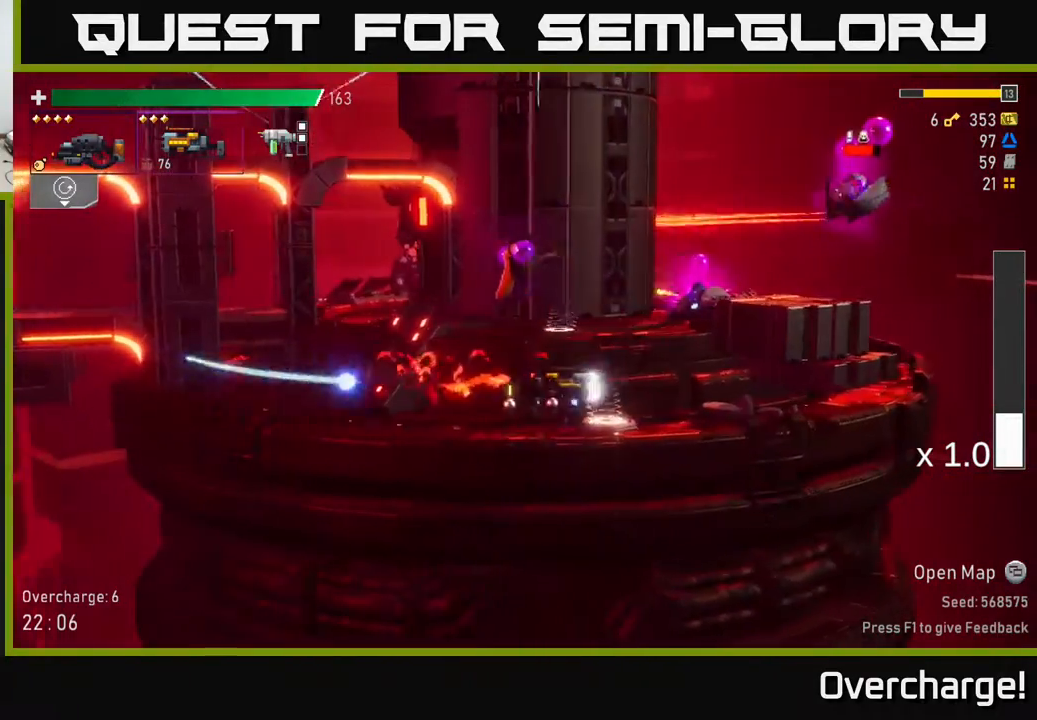
{"buttons": ["R2"], "left_stick": "right", "events": [[133, "Y", "down"], [233, "Y", "up"], [233, "left_stick", "up-left"], [350, "left_stick", "center"], [400, "left_stick", "right"]]}
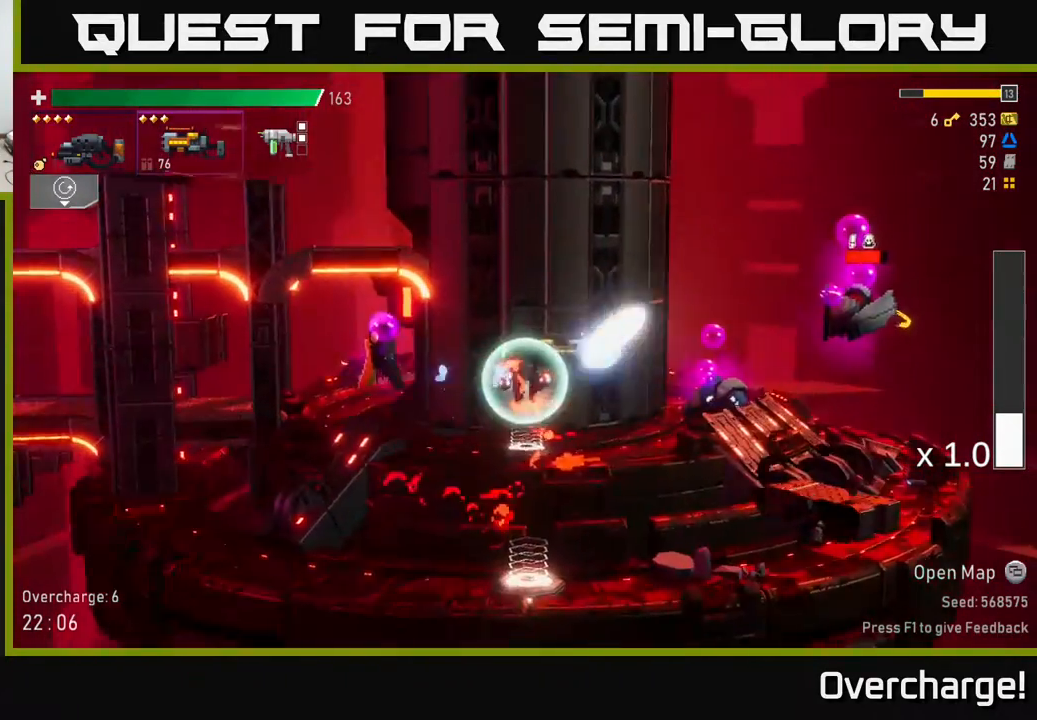
{"buttons": ["R2"], "left_stick": "right", "events": [[50, "left_stick", "left"], [233, "R2", "up"], [400, "R2", "down"], [500, "left_stick", "right"]]}
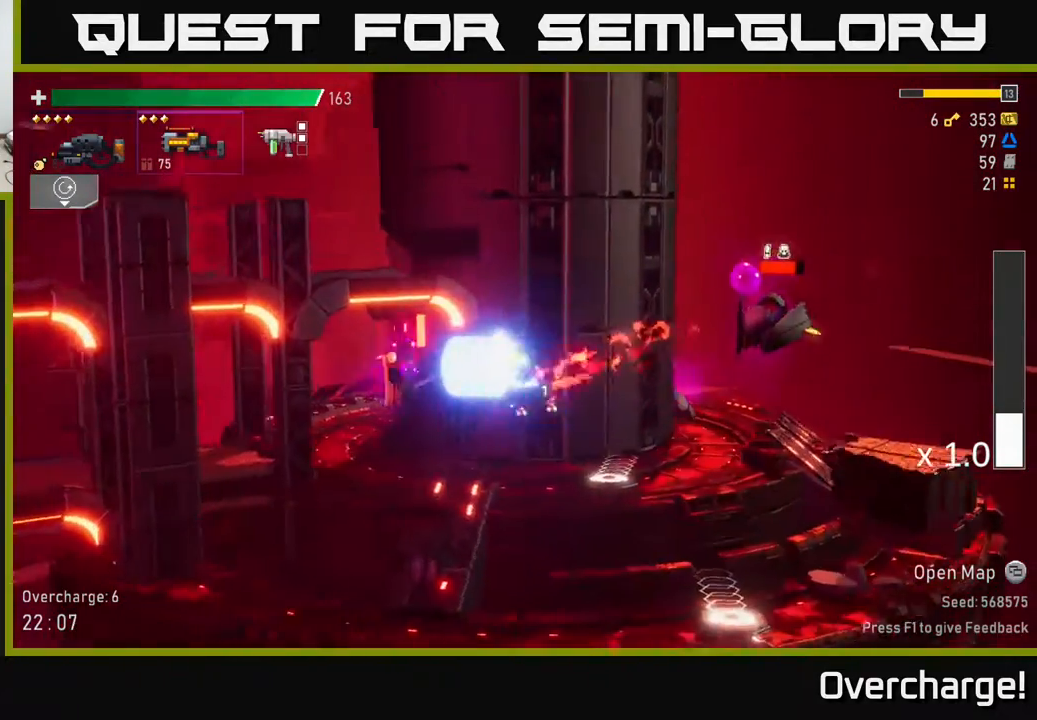
{"buttons": ["A", "R2"], "left_stick": "left", "events": [[417, "left_stick", "left"], [450, "A", "down"]]}
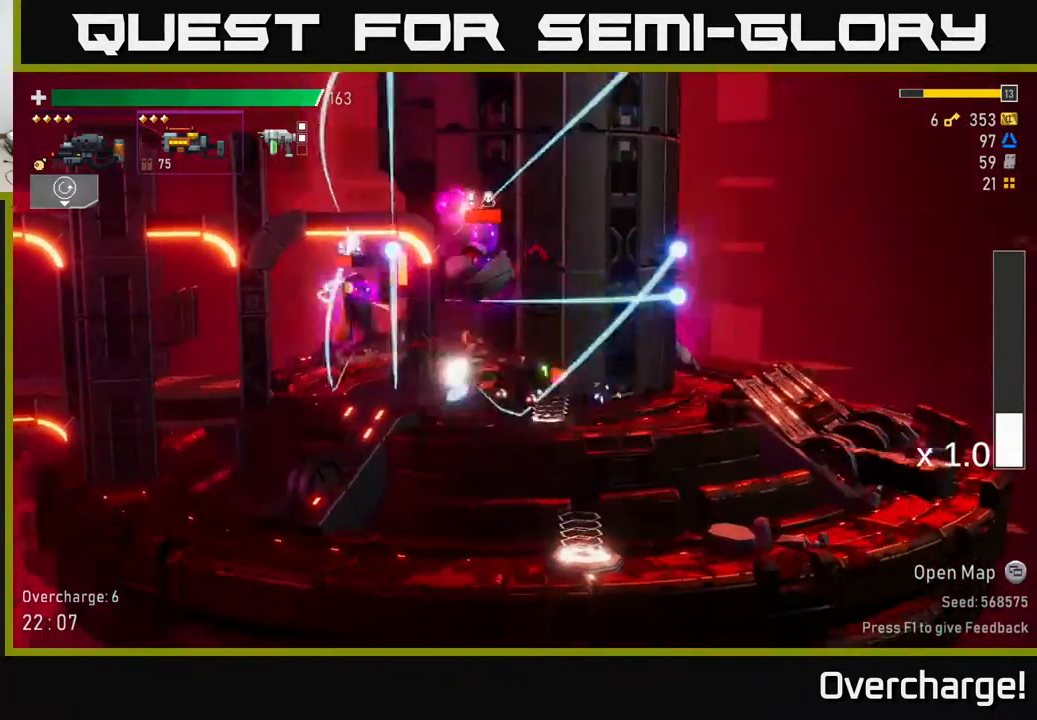
{"buttons": ["X", "R2"], "left_stick": "left", "events": [[133, "A", "up"], [183, "R2", "up"], [300, "R2", "down"], [317, "A", "down"], [450, "X", "down"], [500, "A", "up"]]}
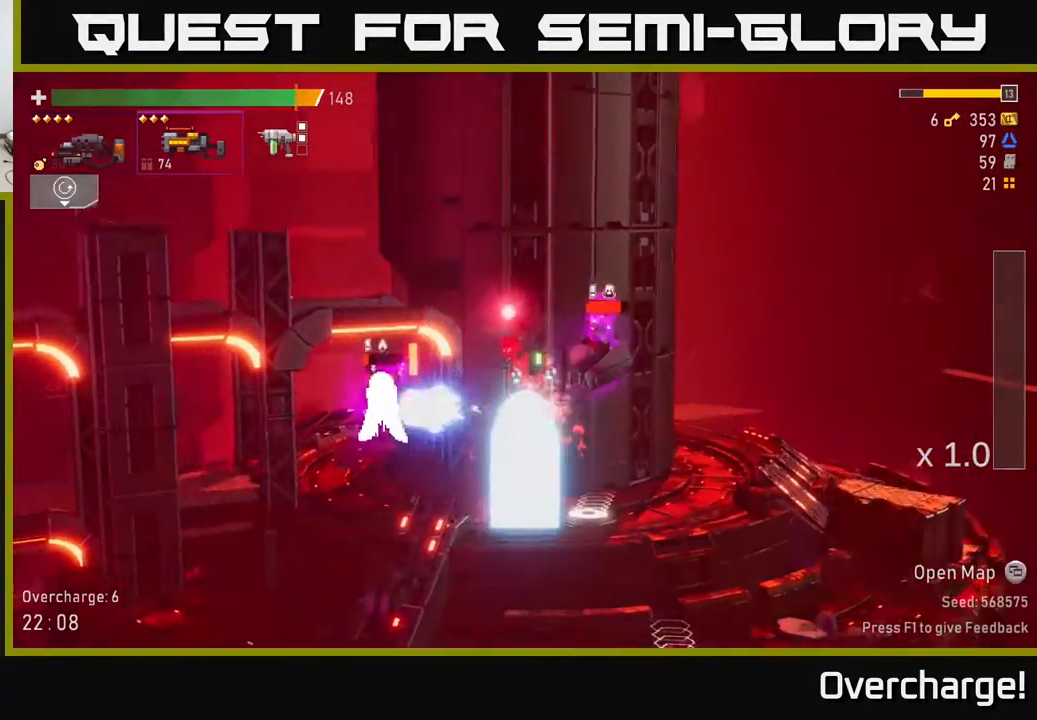
{"buttons": ["R2"], "left_stick": "center", "events": [[133, "X", "up"], [500, "left_stick", "center"]]}
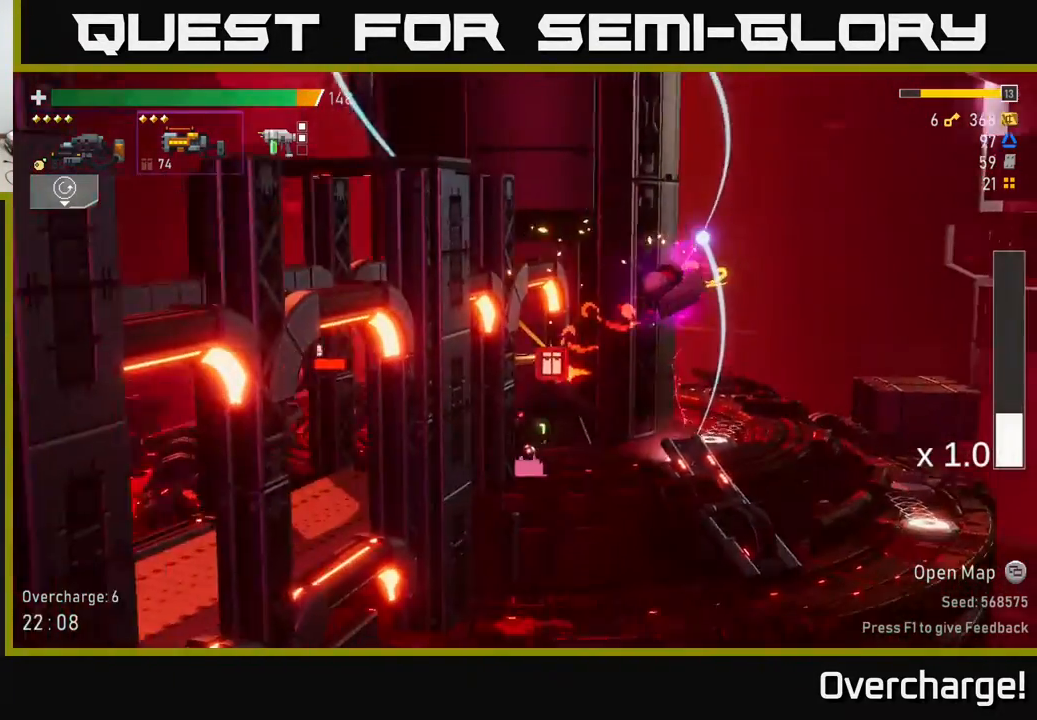
{"buttons": [], "left_stick": "left", "events": [[117, "left_stick", "left"], [167, "A", "down"], [317, "X", "down"], [333, "A", "up"], [417, "X", "up"], [433, "R2", "up"]]}
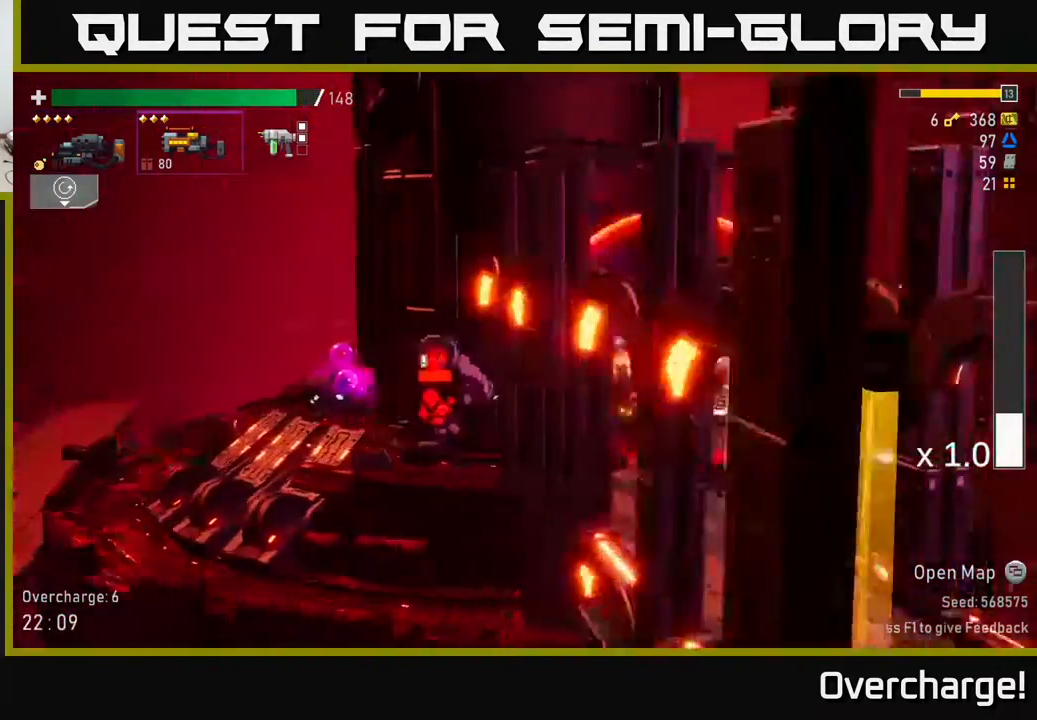
{"buttons": ["R2"], "left_stick": "right", "events": [[117, "R2", "down"], [167, "X", "down"], [333, "X", "up"], [467, "left_stick", "right"]]}
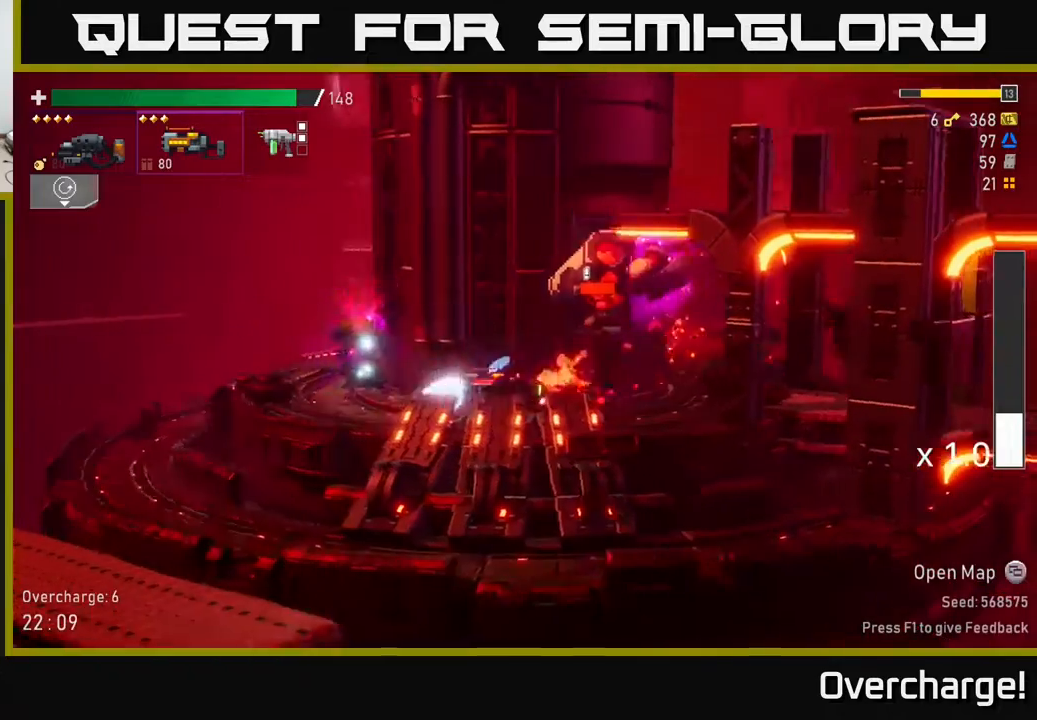
{"buttons": ["X", "R2"], "left_stick": "left", "events": [[67, "R2", "up"], [100, "left_stick", "center"], [300, "R2", "down"], [300, "left_stick", "left"], [433, "X", "down"]]}
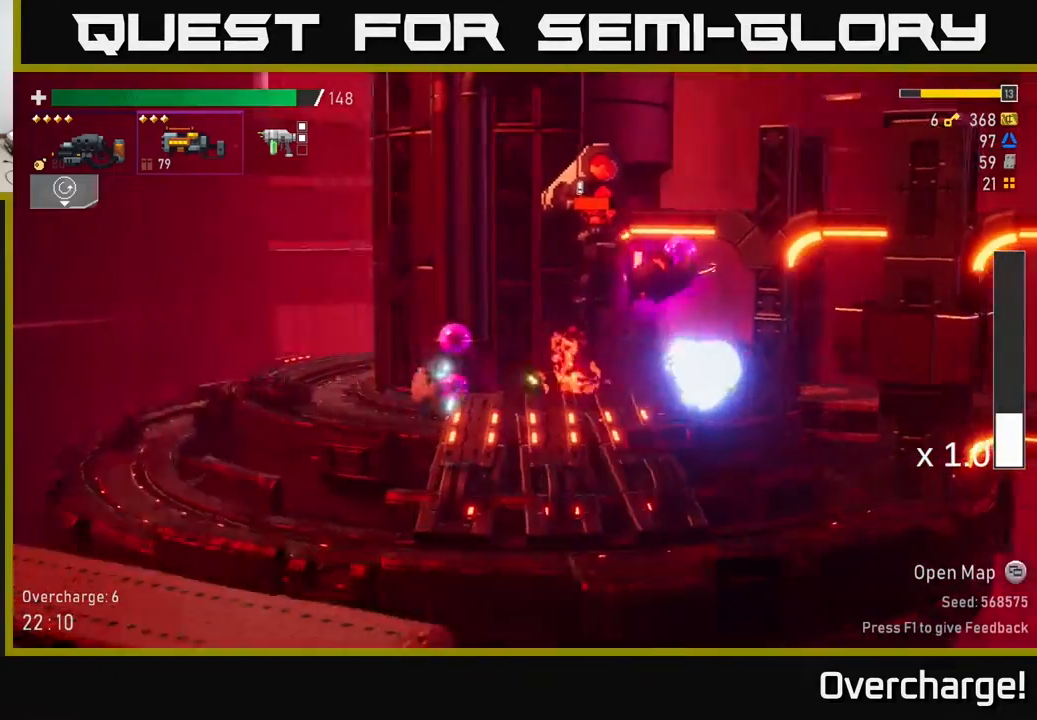
{"buttons": ["R2"], "left_stick": "left", "events": [[17, "A", "down"], [83, "X", "up"], [200, "A", "up"]]}